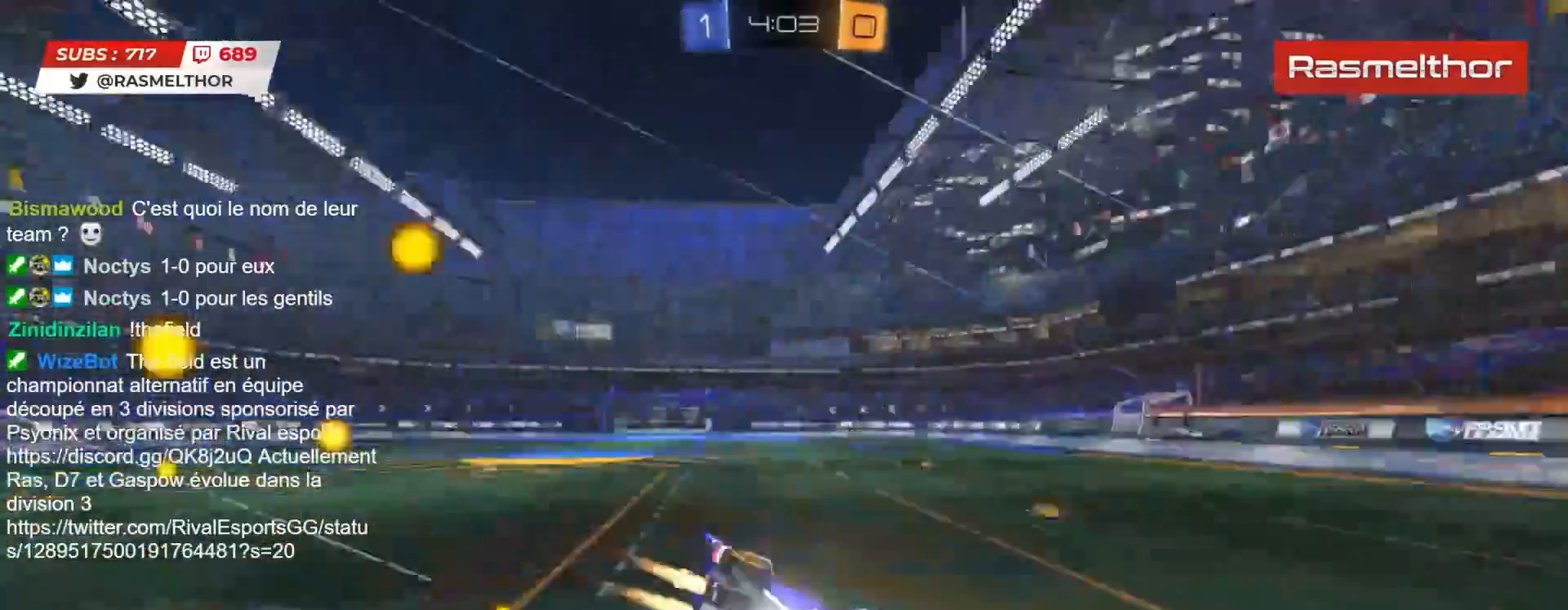
Gameplay with a controller (PlayStation layout); each line is a JSON object with the inputs held at the frame after it. "events" lists button and stick changes between this image and that frame as [ms after this image, input, new state], when the widget could be followed in between. Not read: L1 R1.
{"buttons": ["R2"], "left_stick": "up-left", "right_stick": "center", "events": [[233, "L2", "up"]]}
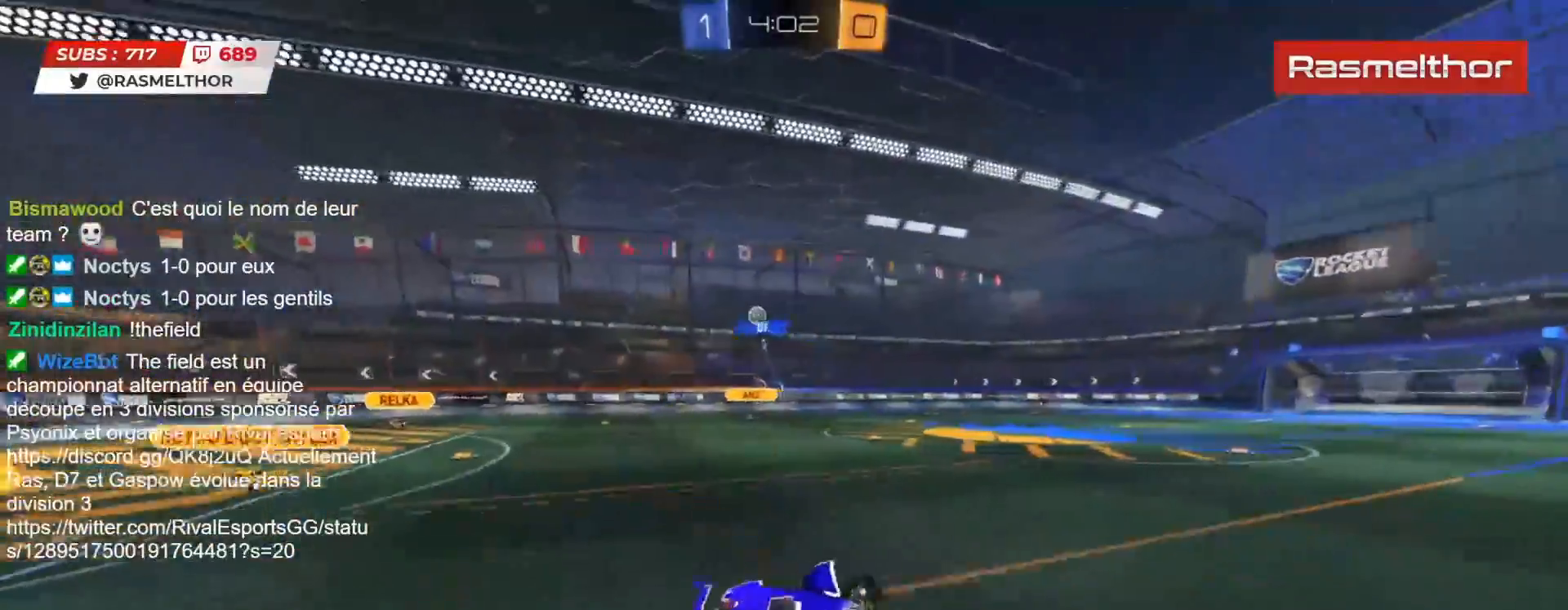
{"buttons": ["R2"], "left_stick": "center", "right_stick": "center", "events": [[133, "left_stick", "center"], [183, "TRIANGLE", "down"], [250, "TRIANGLE", "up"]]}
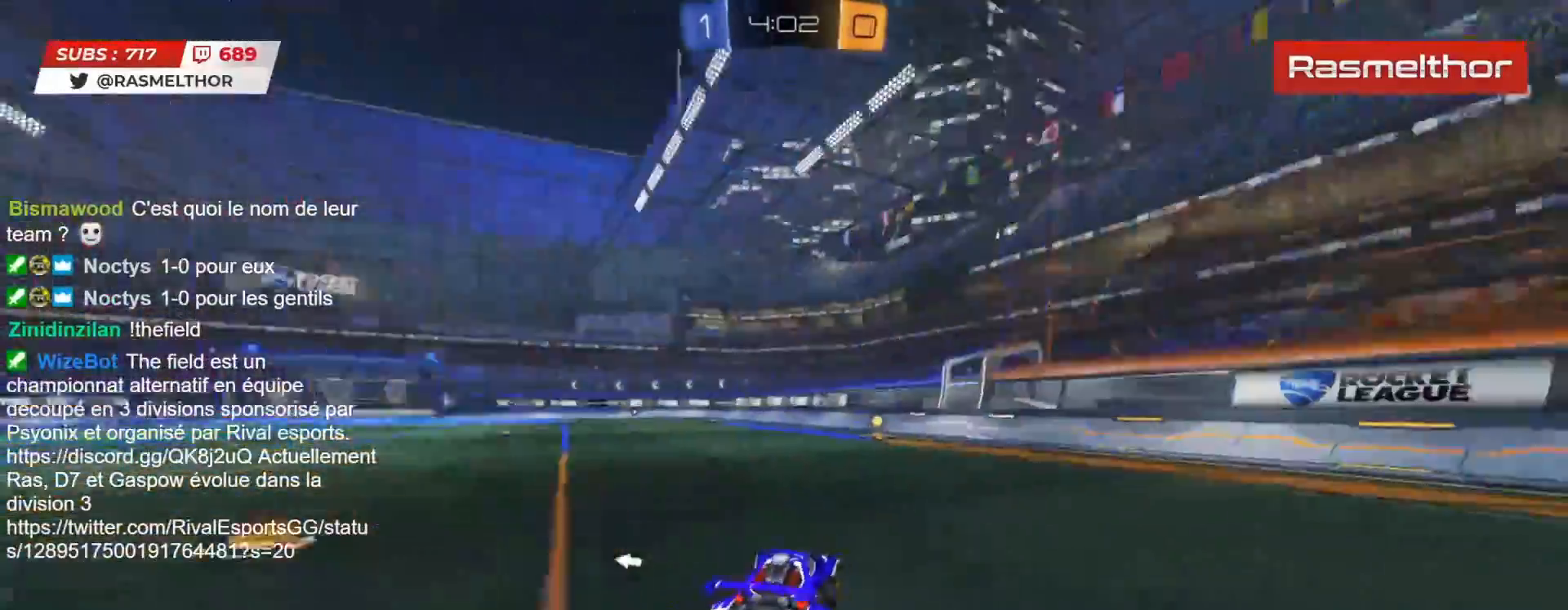
{"buttons": ["R2"], "left_stick": "center", "right_stick": "center", "events": [[317, "CIRCLE", "down"], [317, "TRIANGLE", "down"], [433, "CIRCLE", "up"], [433, "TRIANGLE", "up"]]}
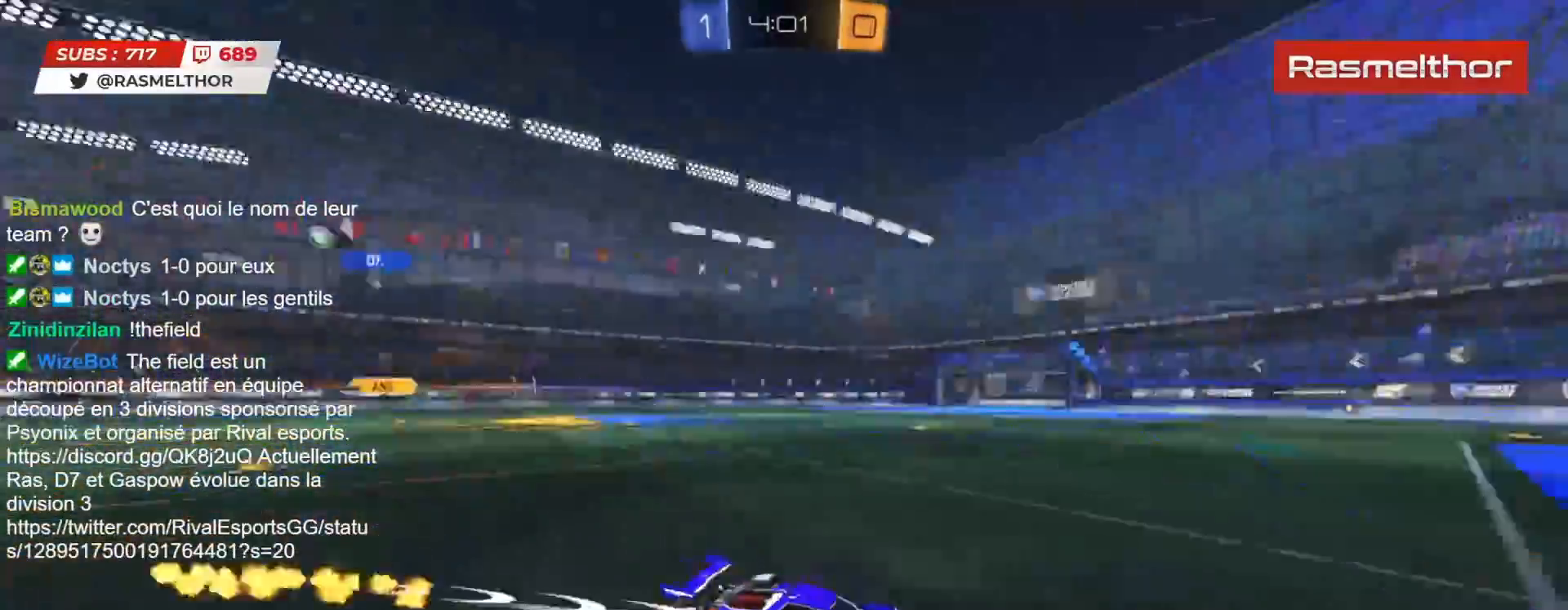
{"buttons": ["CIRCLE", "R2"], "left_stick": "left", "right_stick": "center", "events": [[33, "left_stick", "left"], [50, "L2", "down"], [150, "L2", "up"], [317, "CIRCLE", "down"], [367, "L2", "down"], [433, "L2", "up"]]}
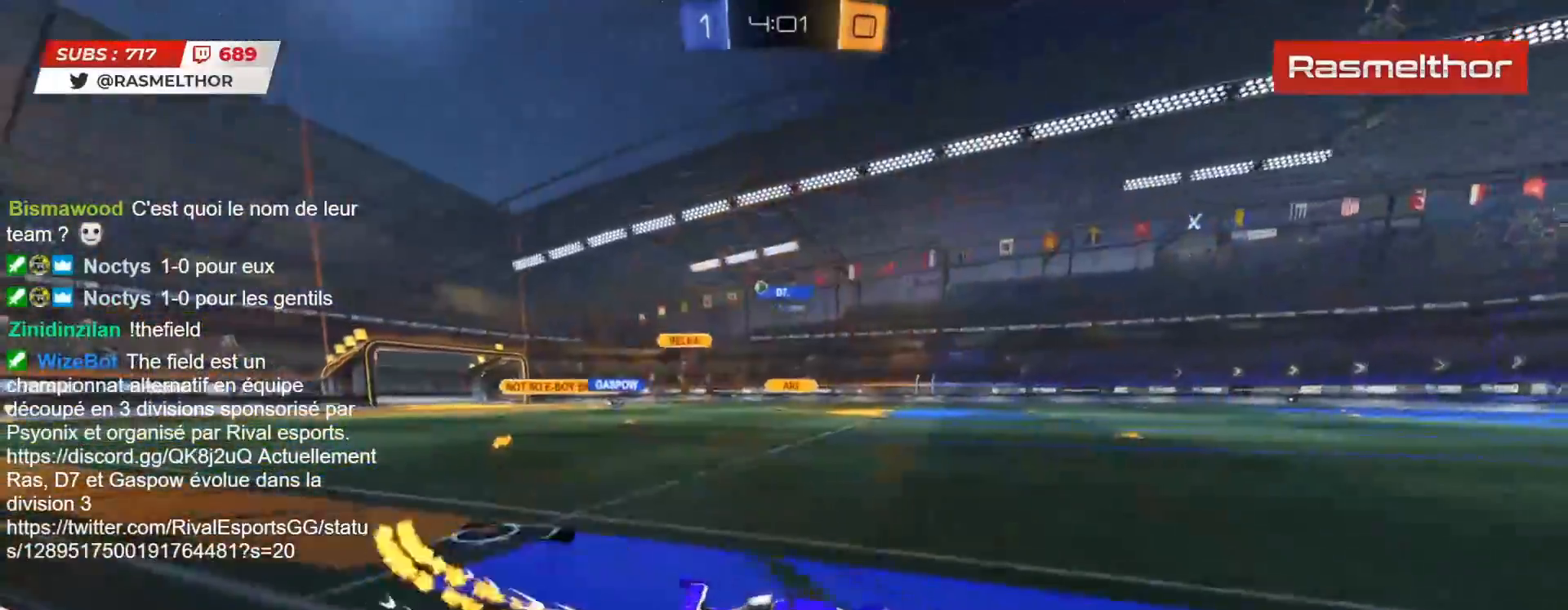
{"buttons": ["CIRCLE", "R2"], "left_stick": "right", "right_stick": "center", "events": [[450, "left_stick", "right"]]}
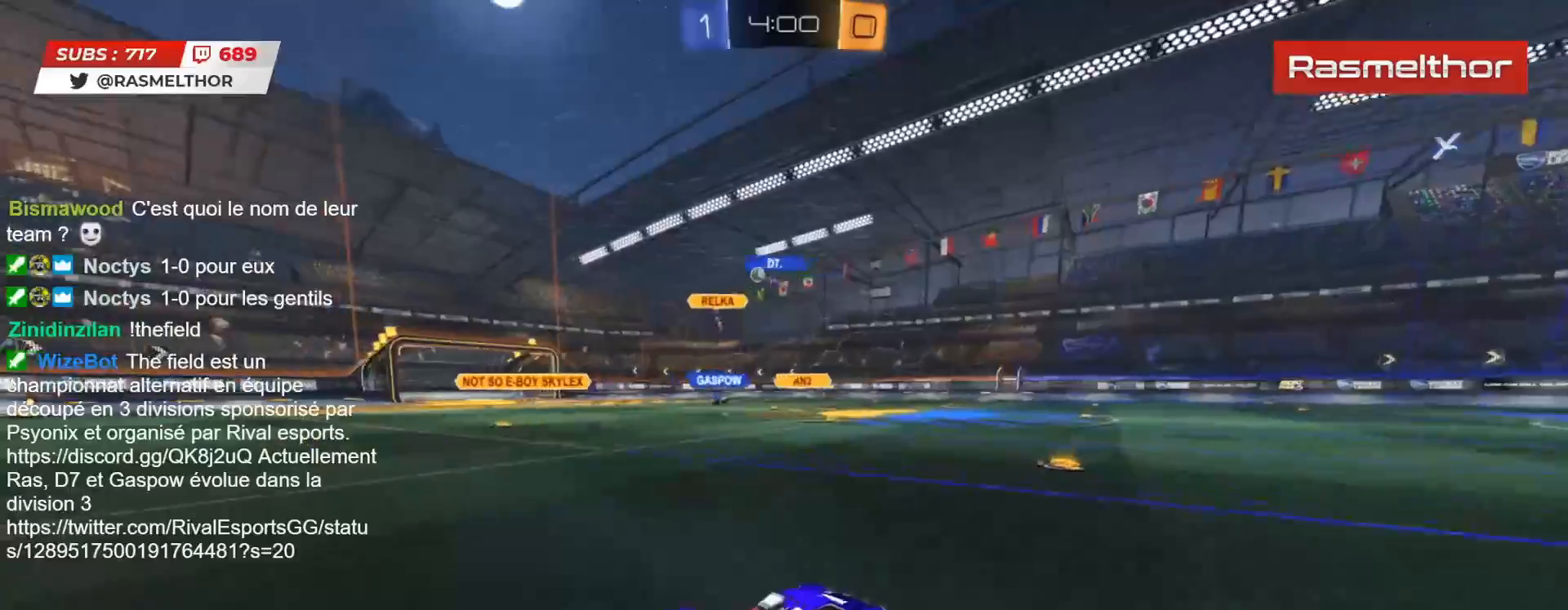
{"buttons": ["R2"], "left_stick": "left", "right_stick": "center", "events": [[67, "left_stick", "left"], [133, "CIRCLE", "up"]]}
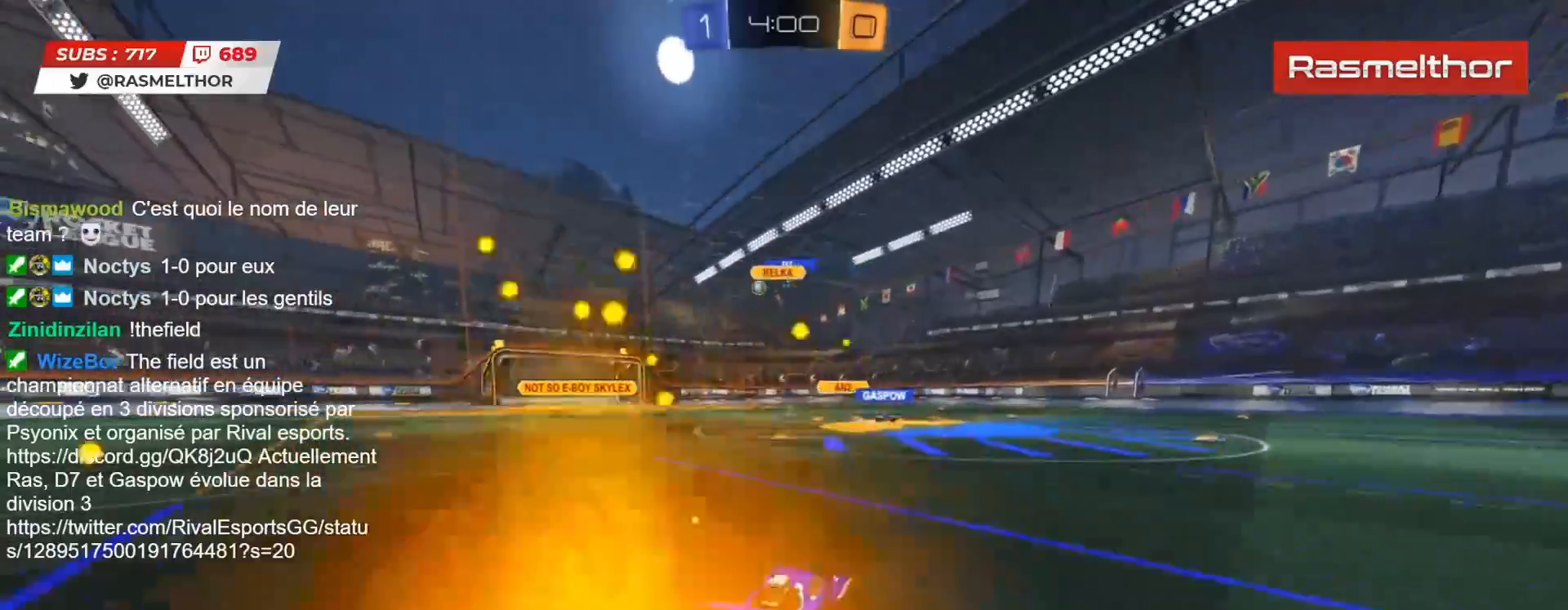
{"buttons": ["R2"], "left_stick": "center", "right_stick": "center", "events": [[317, "CIRCLE", "down"], [333, "left_stick", "center"], [467, "CIRCLE", "up"]]}
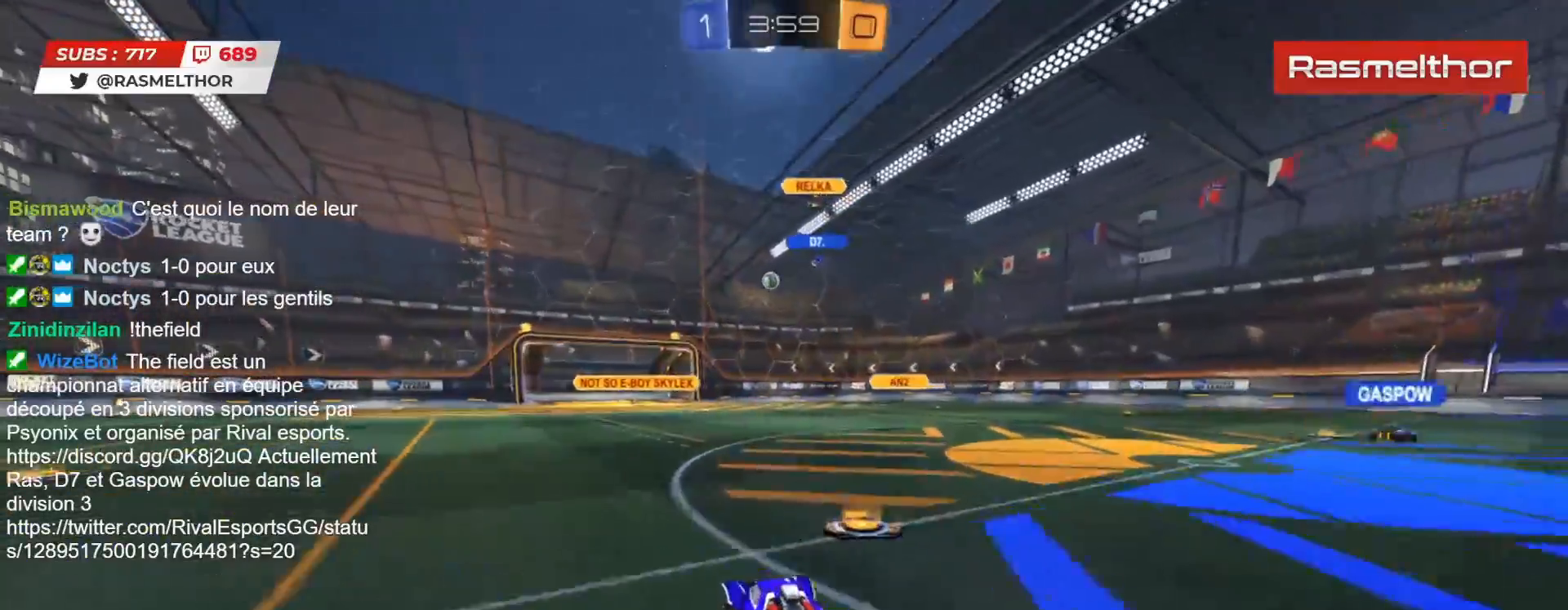
{"buttons": ["R2"], "left_stick": "center", "right_stick": "center", "events": [[200, "left_stick", "right"], [367, "left_stick", "center"]]}
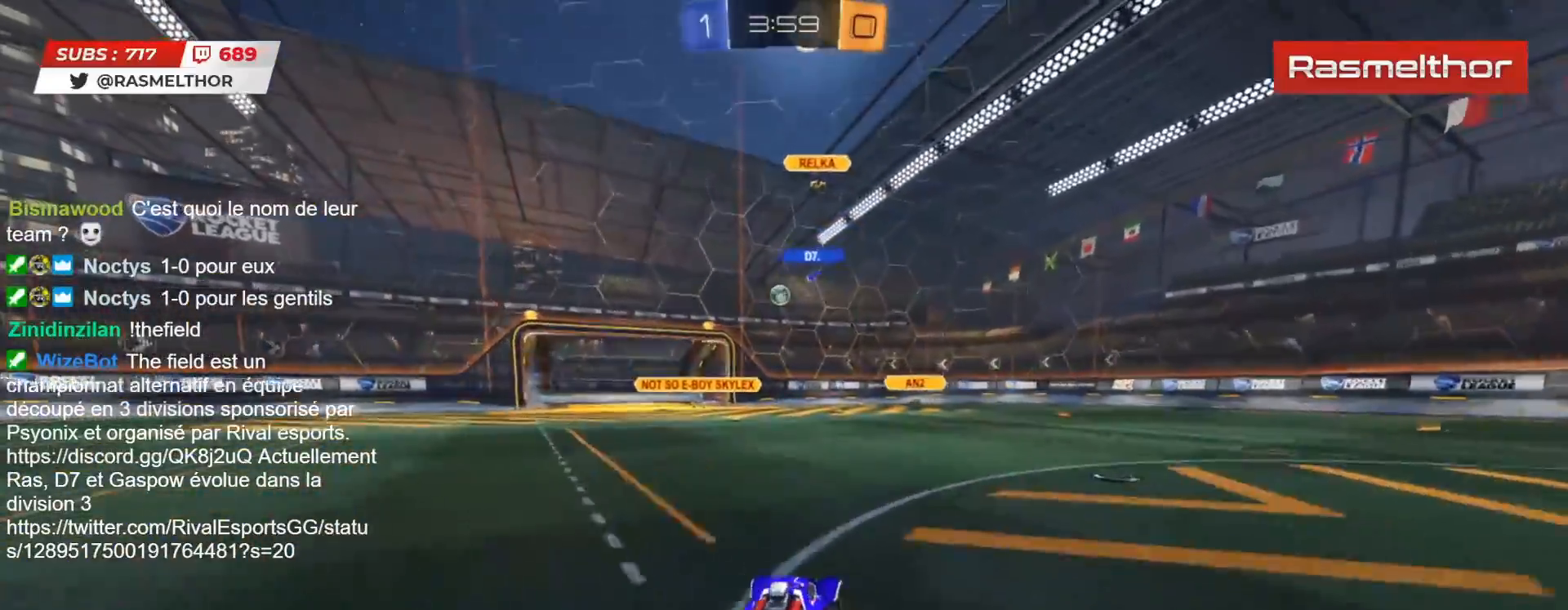
{"buttons": [], "left_stick": "center", "right_stick": "center", "events": [[250, "left_stick", "up-left"], [333, "left_stick", "center"], [417, "R2", "up"]]}
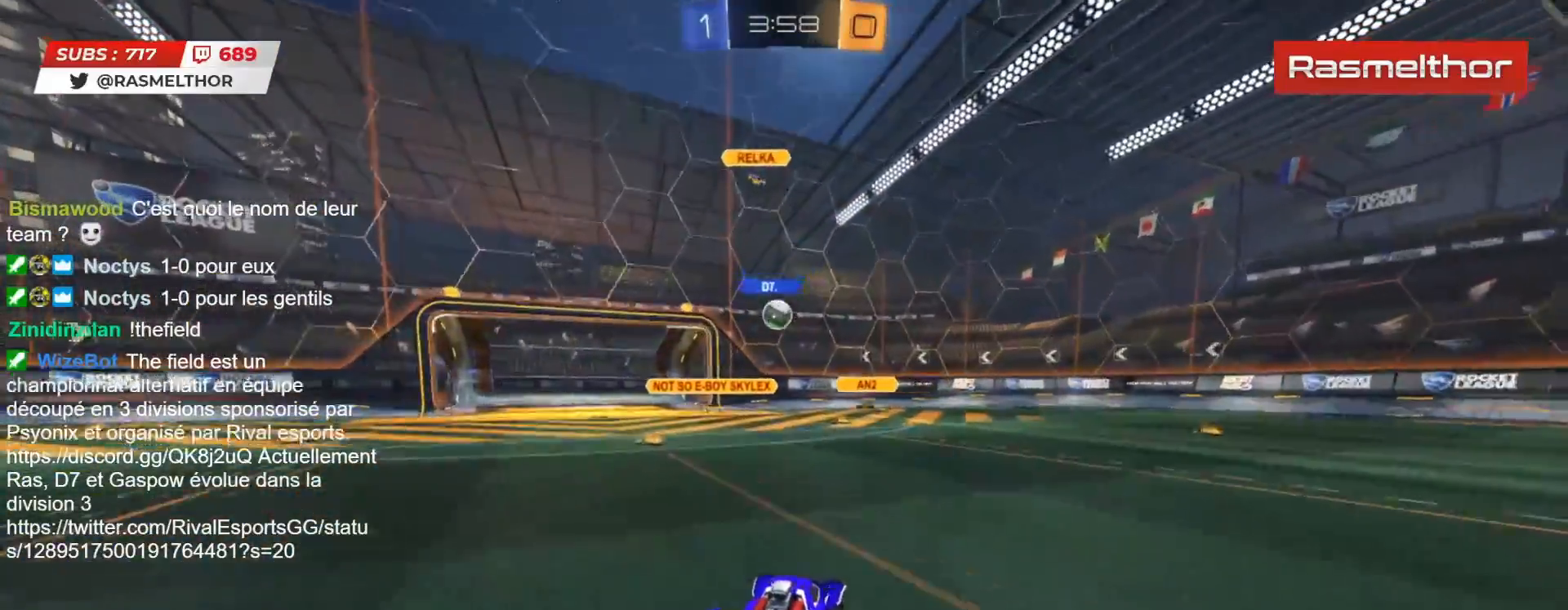
{"buttons": ["CIRCLE", "R2"], "left_stick": "center", "right_stick": "center", "events": [[17, "left_stick", "left"], [83, "CIRCLE", "down"], [83, "CROSS", "down"], [83, "R2", "down"], [100, "left_stick", "down"], [300, "left_stick", "right"], [317, "CROSS", "up"], [350, "left_stick", "up"], [500, "left_stick", "center"]]}
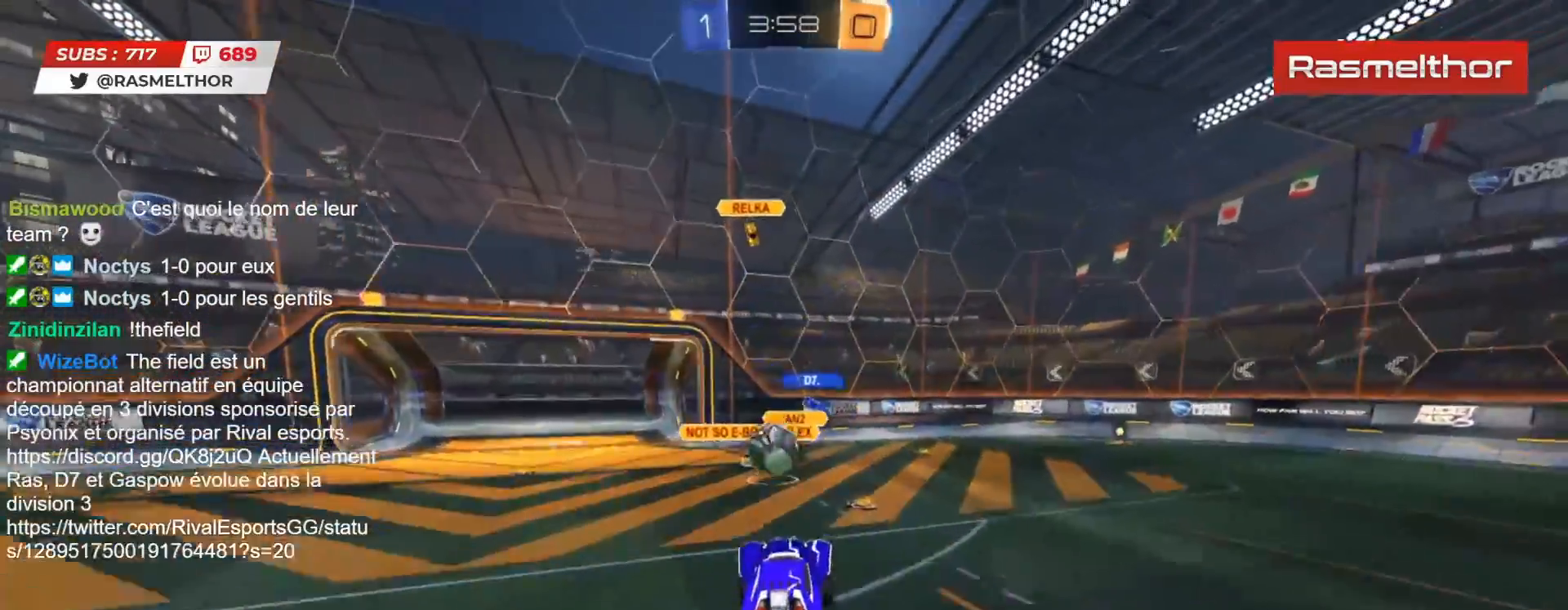
{"buttons": ["L2", "R2", "L3"], "left_stick": "left", "right_stick": "center", "events": [[150, "left_stick", "up-left"], [250, "left_stick", "down-left"], [317, "L3", "down"], [333, "CROSS", "down"], [367, "L2", "down"], [367, "left_stick", "left"], [467, "CROSS", "up"], [483, "CIRCLE", "up"]]}
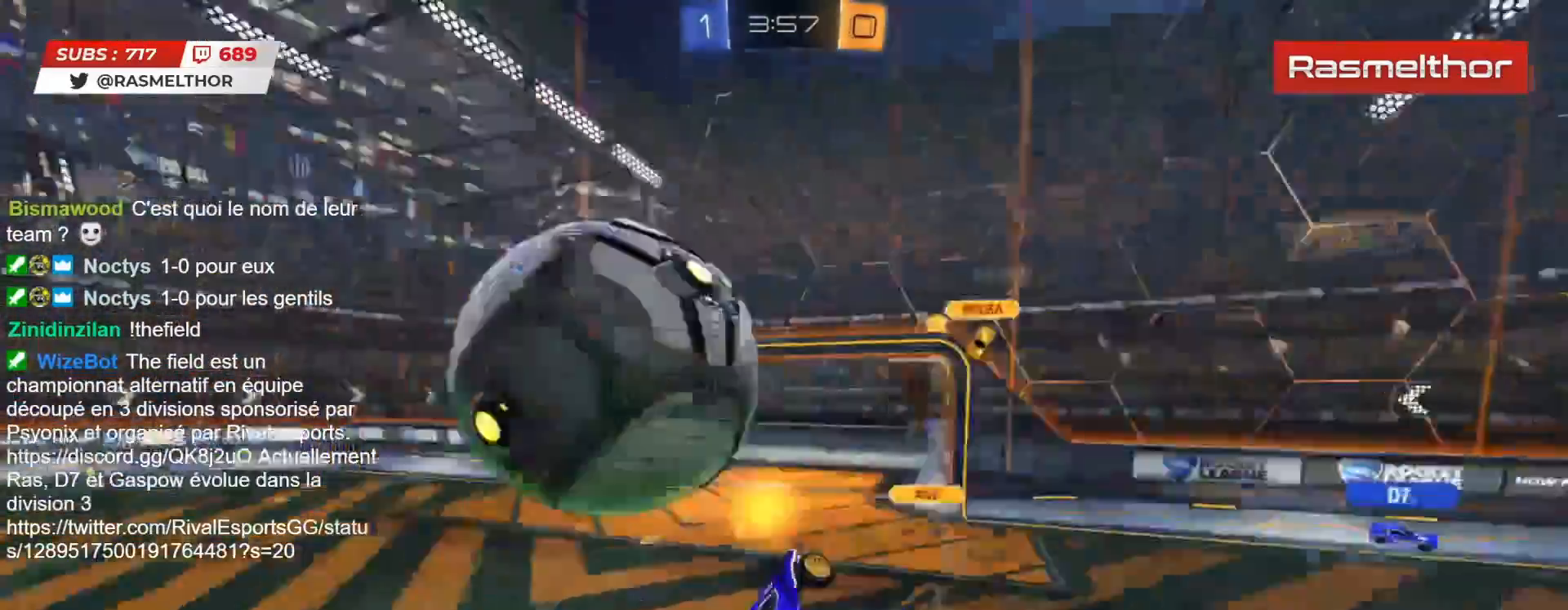
{"buttons": ["R2"], "left_stick": "down-right", "right_stick": "center", "events": [[33, "CIRCLE", "down"], [33, "L3", "up"], [33, "TRIANGLE", "down"], [33, "left_stick", "down"], [67, "CIRCLE", "up"], [117, "TRIANGLE", "up"], [267, "left_stick", "down-left"], [467, "L2", "up"], [500, "left_stick", "down-right"]]}
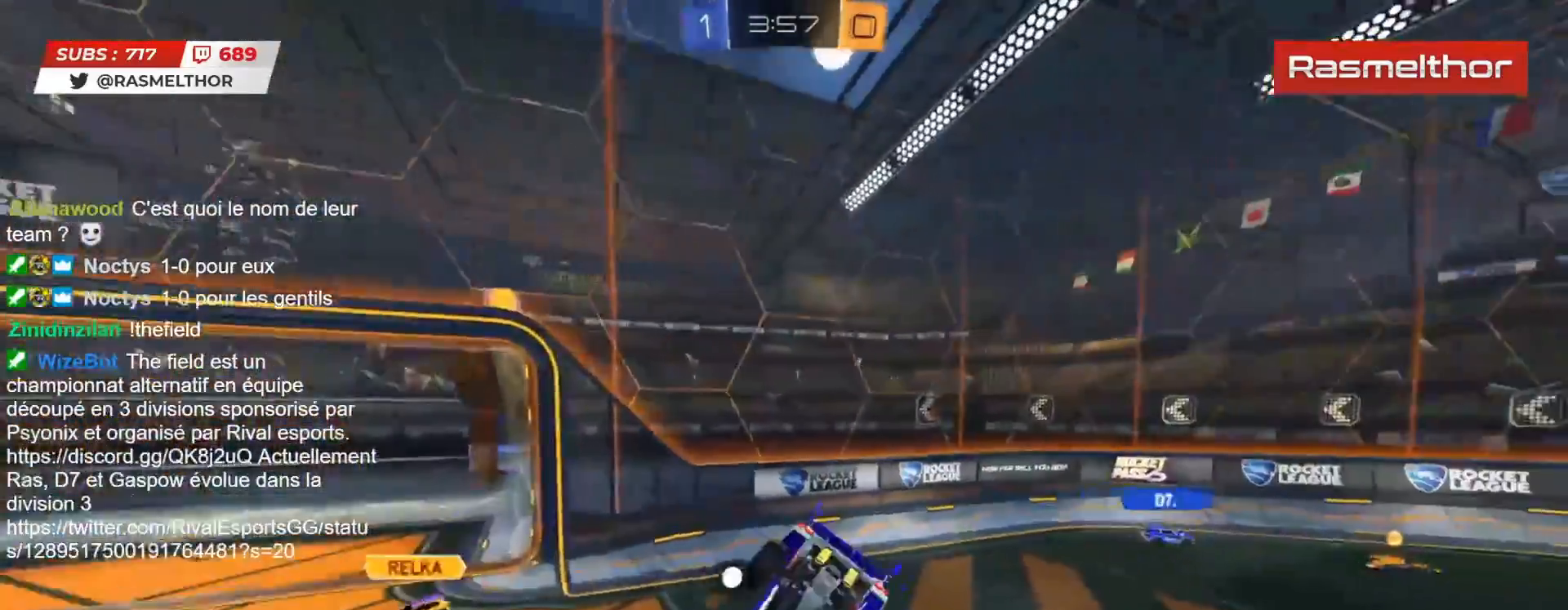
{"buttons": ["R2"], "left_stick": "center", "right_stick": "center", "events": [[83, "L2", "down"], [150, "TRIANGLE", "down"], [200, "left_stick", "center"], [217, "L2", "up"], [217, "TRIANGLE", "up"], [417, "R2", "up"], [467, "R2", "down"]]}
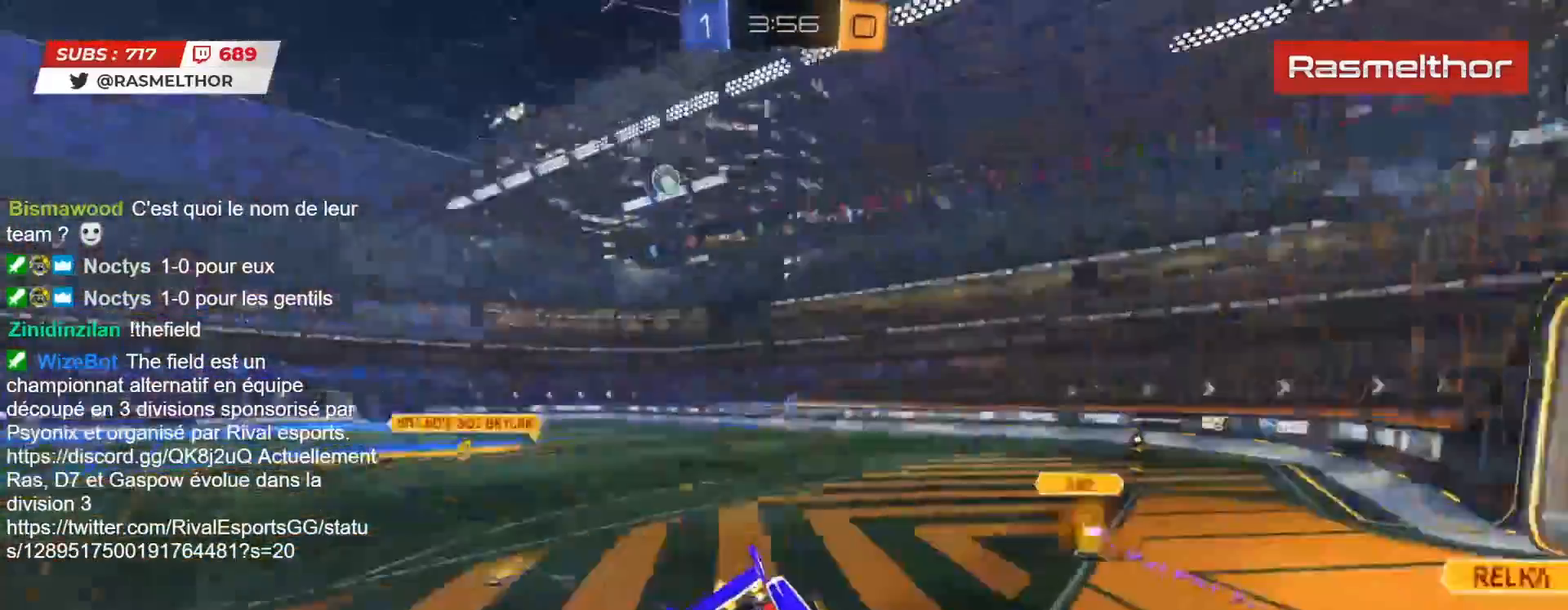
{"buttons": ["CIRCLE", "TRIANGLE", "R2"], "left_stick": "right", "right_stick": "center", "events": [[33, "R2", "up"], [233, "left_stick", "right"], [250, "R2", "down"], [467, "CIRCLE", "down"], [467, "TRIANGLE", "down"]]}
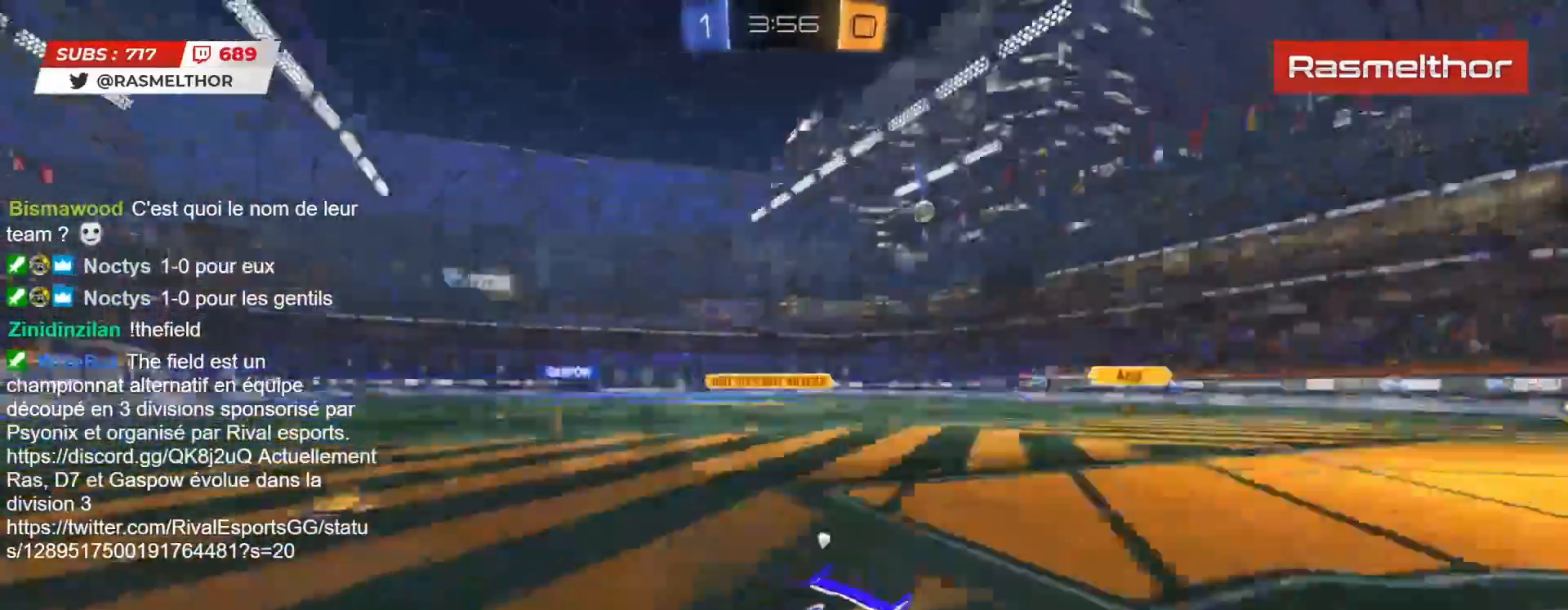
{"buttons": ["R2"], "left_stick": "center", "right_stick": "center", "events": [[150, "TRIANGLE", "up"], [467, "CIRCLE", "up"], [500, "left_stick", "center"]]}
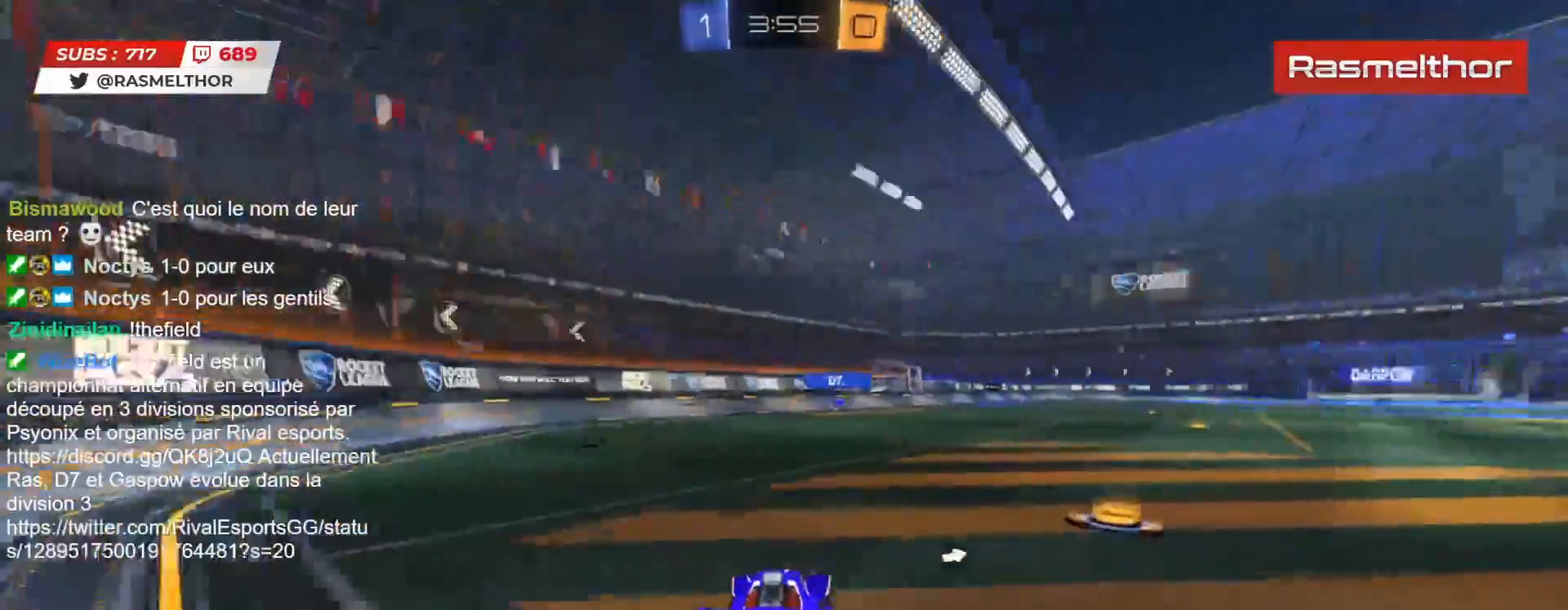
{"buttons": ["R2"], "left_stick": "up", "right_stick": "center", "events": [[50, "R2", "up"], [133, "R2", "down"], [133, "left_stick", "up"], [150, "CIRCLE", "down"], [183, "CROSS", "down"], [200, "L2", "down"], [217, "CROSS", "up"], [283, "CROSS", "down"], [333, "CIRCLE", "up"], [333, "CROSS", "up"], [400, "TRIANGLE", "down"], [483, "TRIANGLE", "up"], [500, "L2", "up"]]}
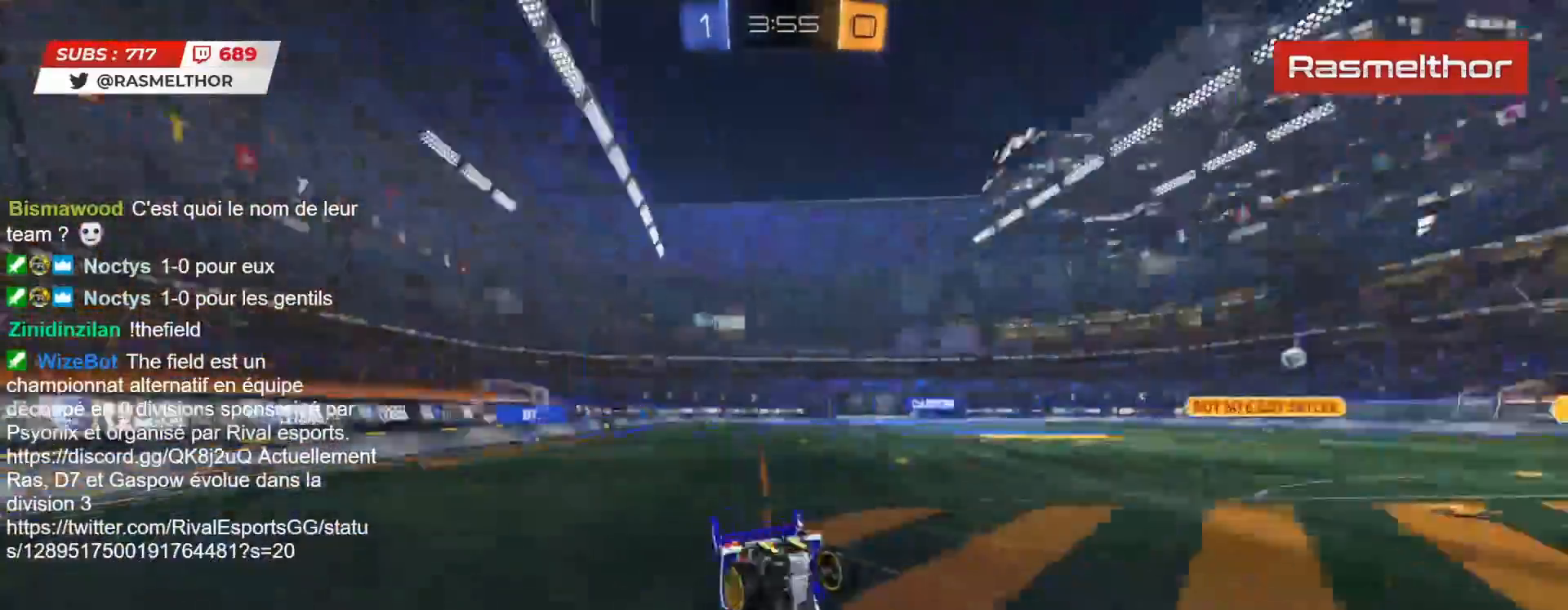
{"buttons": ["R2"], "left_stick": "center", "right_stick": "center", "events": [[217, "left_stick", "center"]]}
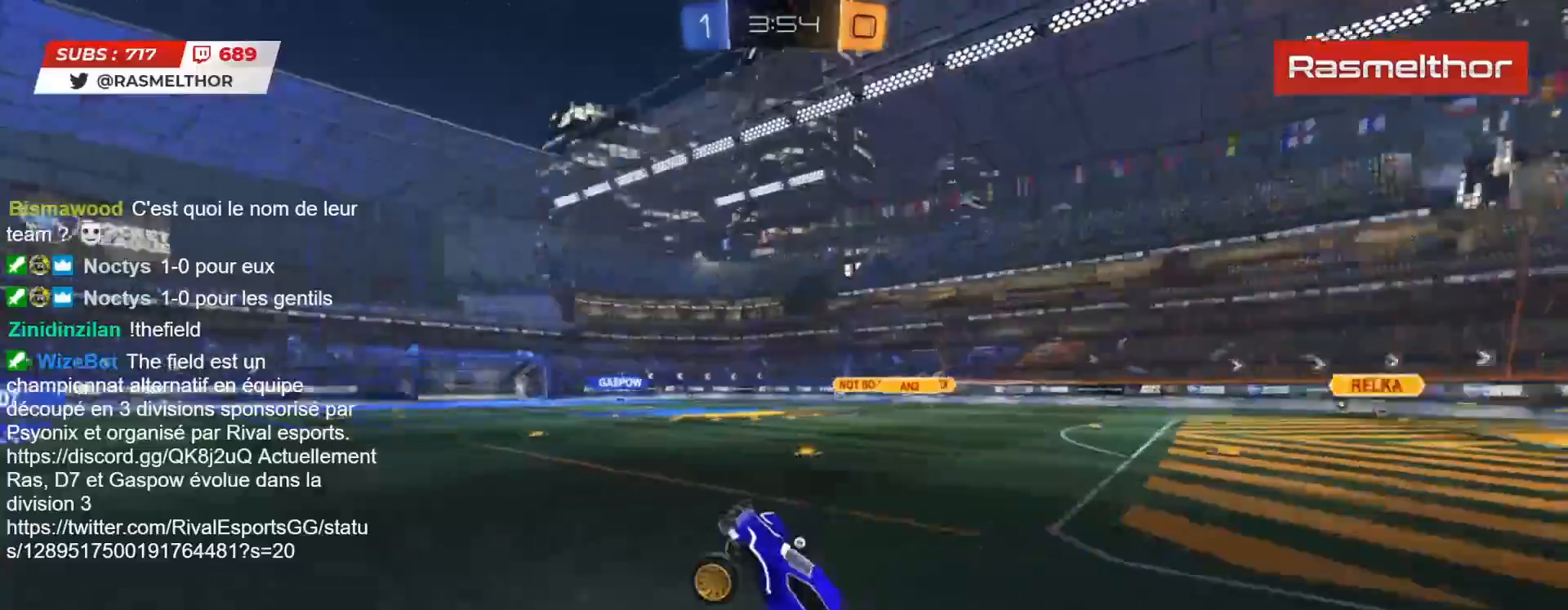
{"buttons": ["CROSS", "R2"], "left_stick": "left", "right_stick": "center", "events": [[17, "TRIANGLE", "down"], [67, "TRIANGLE", "up"], [250, "left_stick", "right"], [467, "CROSS", "down"], [467, "left_stick", "left"]]}
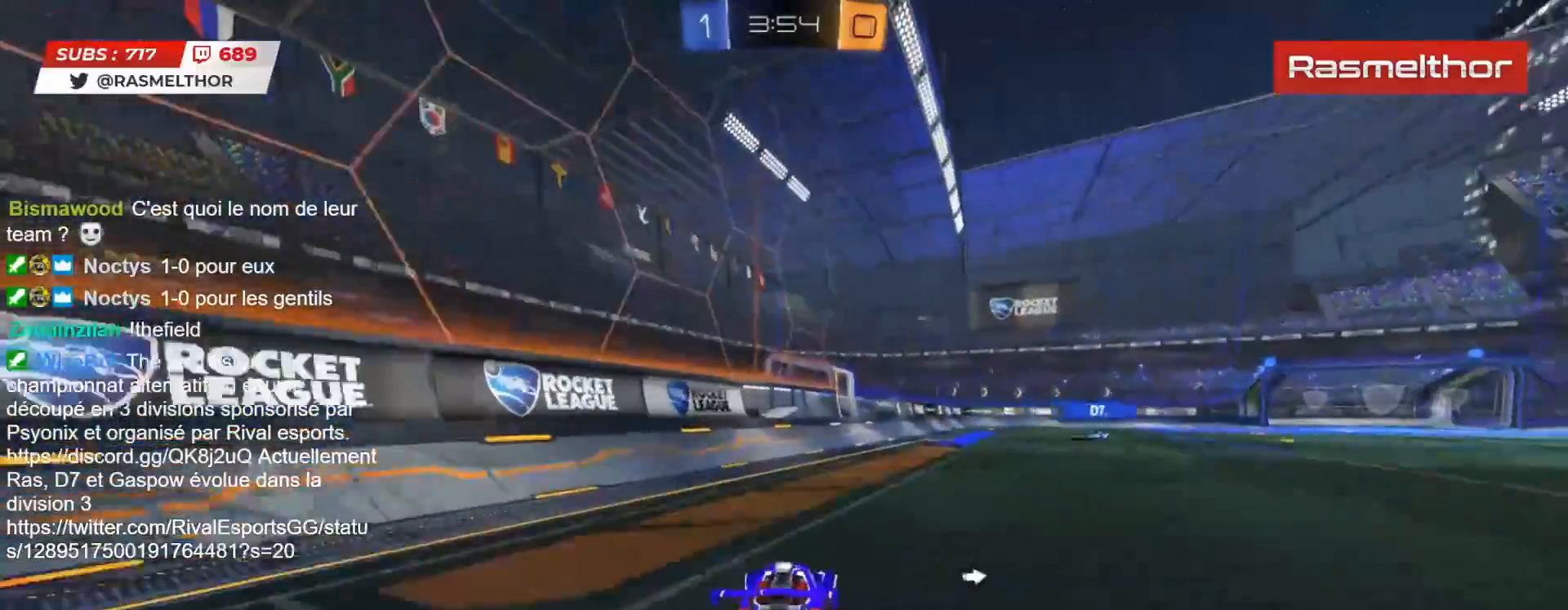
{"buttons": ["R2"], "left_stick": "up-right", "right_stick": "center", "events": [[50, "CROSS", "up"], [100, "L2", "down"], [100, "left_stick", "right"], [117, "CROSS", "down"], [150, "CROSS", "up"], [150, "left_stick", "up-right"], [217, "TRIANGLE", "down"], [267, "TRIANGLE", "up"], [467, "L2", "up"]]}
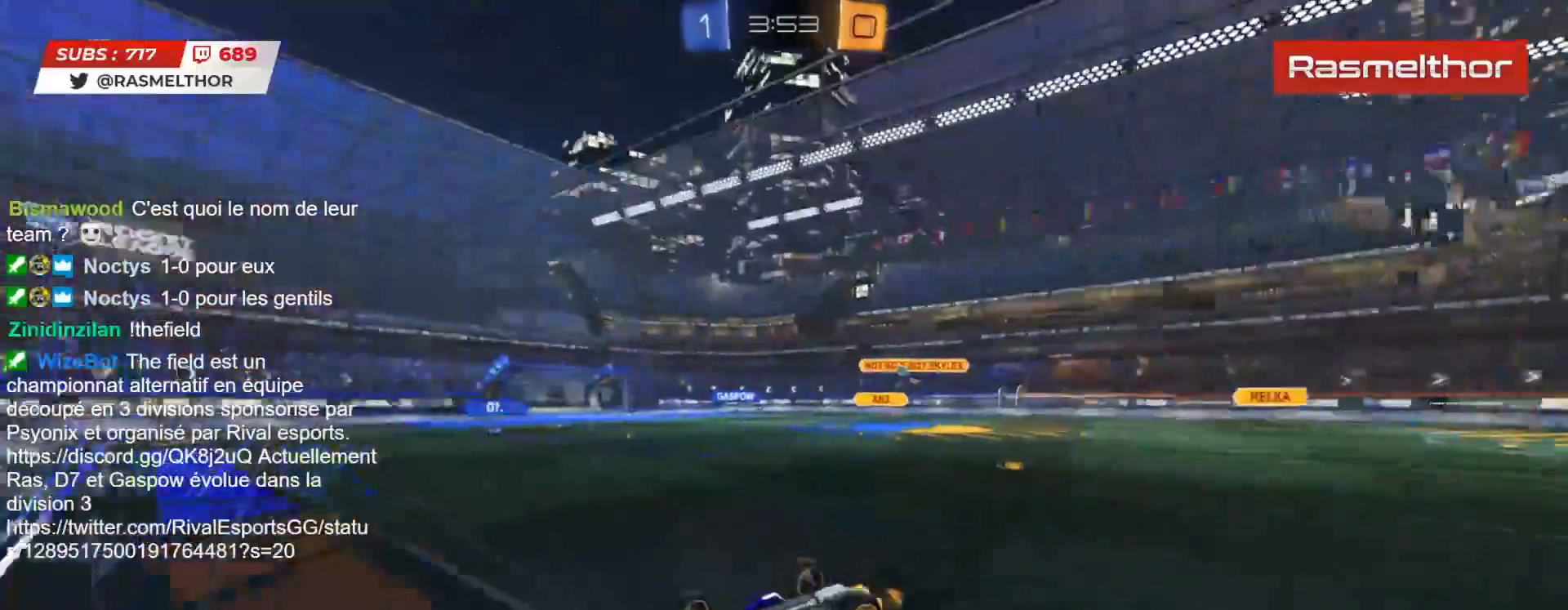
{"buttons": ["R2"], "left_stick": "center", "right_stick": "center", "events": [[333, "TRIANGLE", "down"], [333, "left_stick", "right"], [417, "TRIANGLE", "up"], [450, "left_stick", "center"]]}
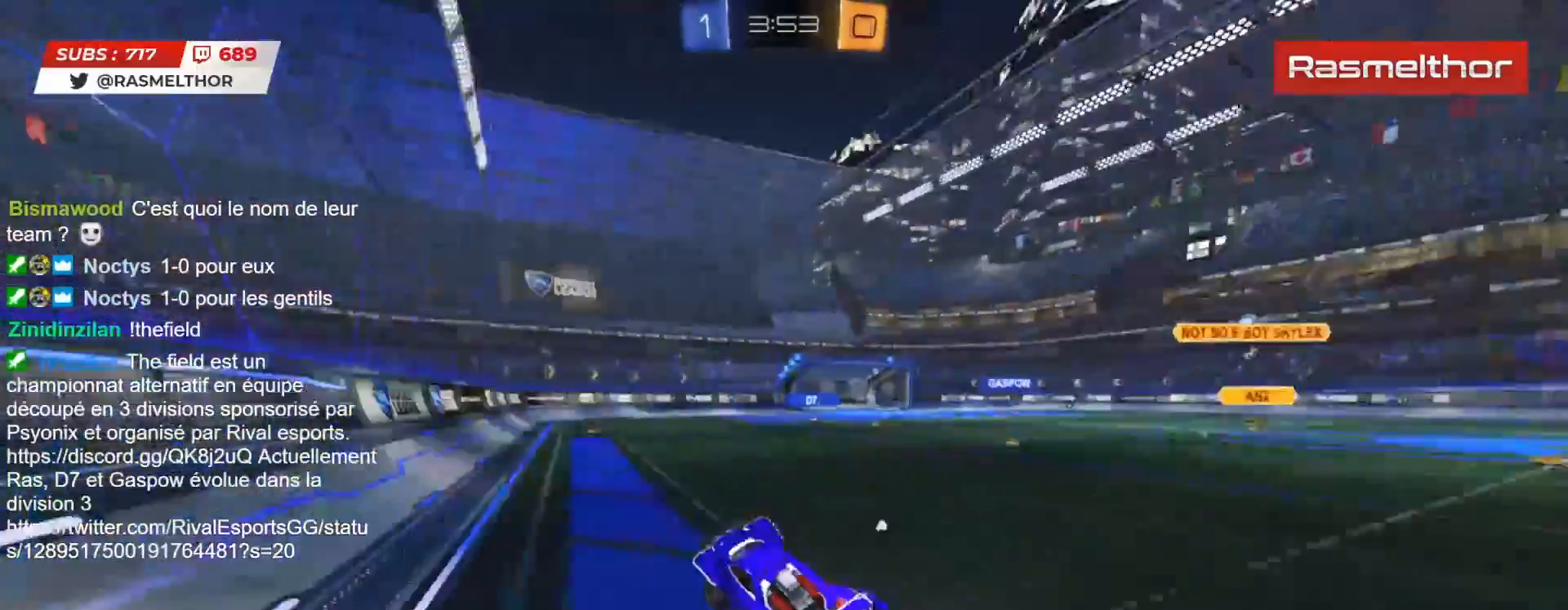
{"buttons": ["R2"], "left_stick": "center", "right_stick": "center", "events": [[350, "TRIANGLE", "down"], [417, "TRIANGLE", "up"]]}
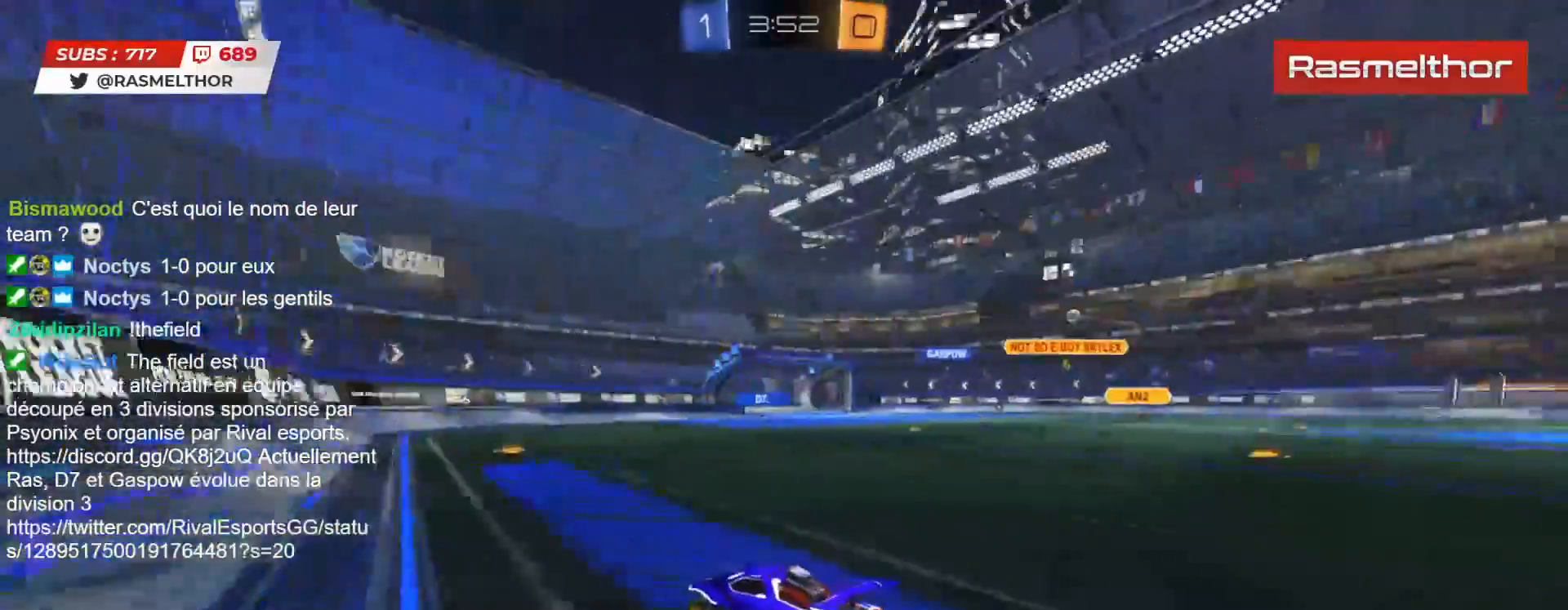
{"buttons": ["R2"], "left_stick": "center", "right_stick": "center", "events": [[50, "left_stick", "right"], [150, "left_stick", "center"]]}
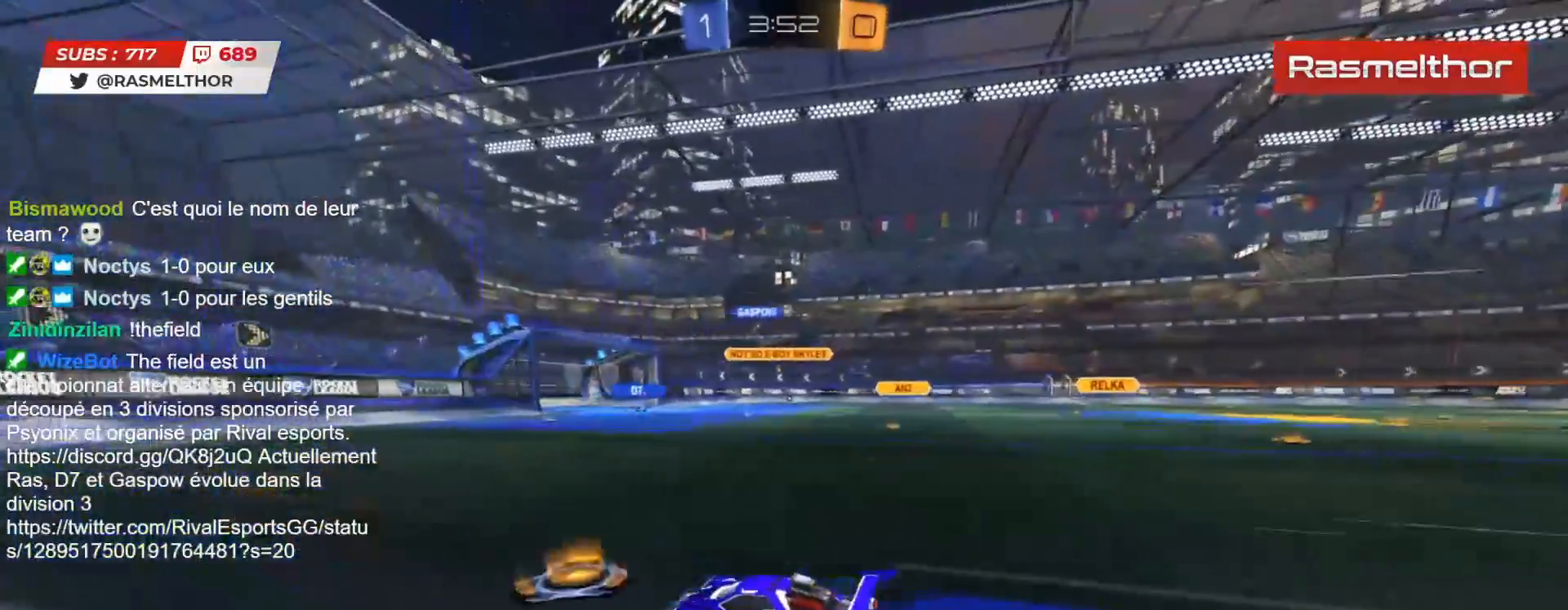
{"buttons": ["R2"], "left_stick": "right", "right_stick": "center", "events": [[150, "left_stick", "right"], [333, "left_stick", "center"], [467, "left_stick", "right"]]}
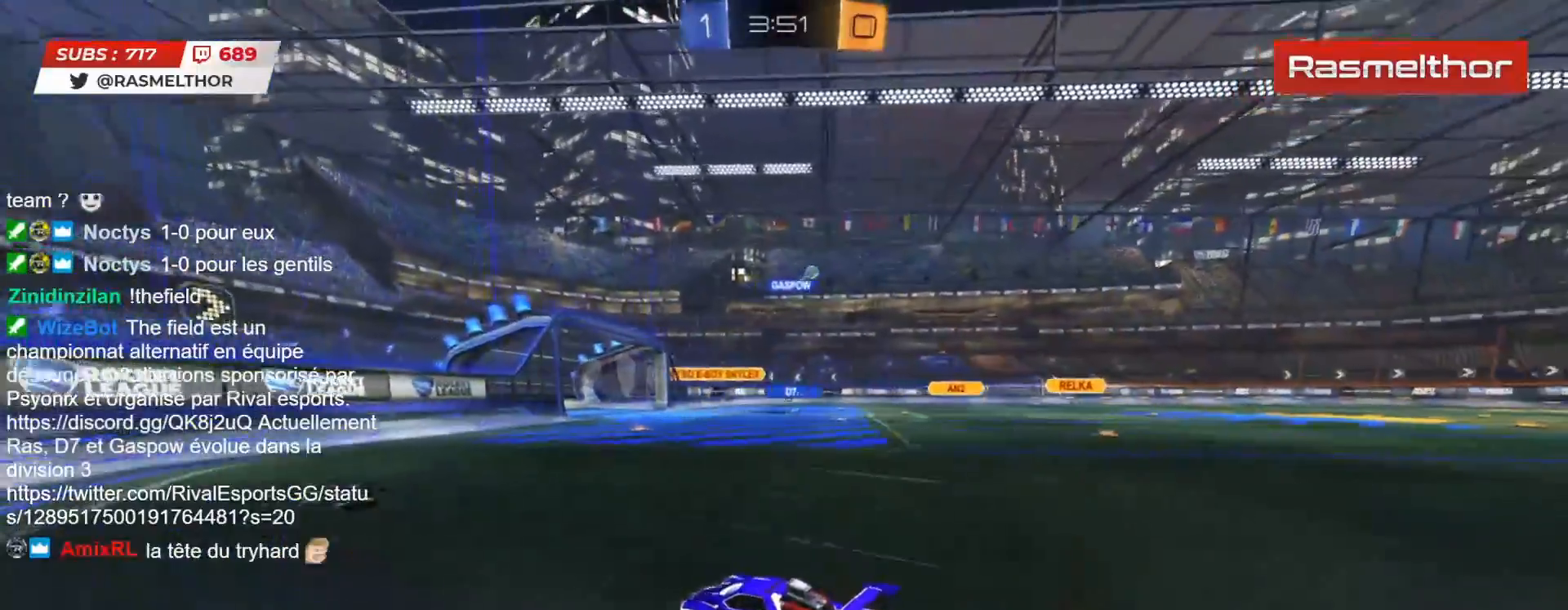
{"buttons": ["R2"], "left_stick": "center", "right_stick": "center", "events": [[467, "left_stick", "center"]]}
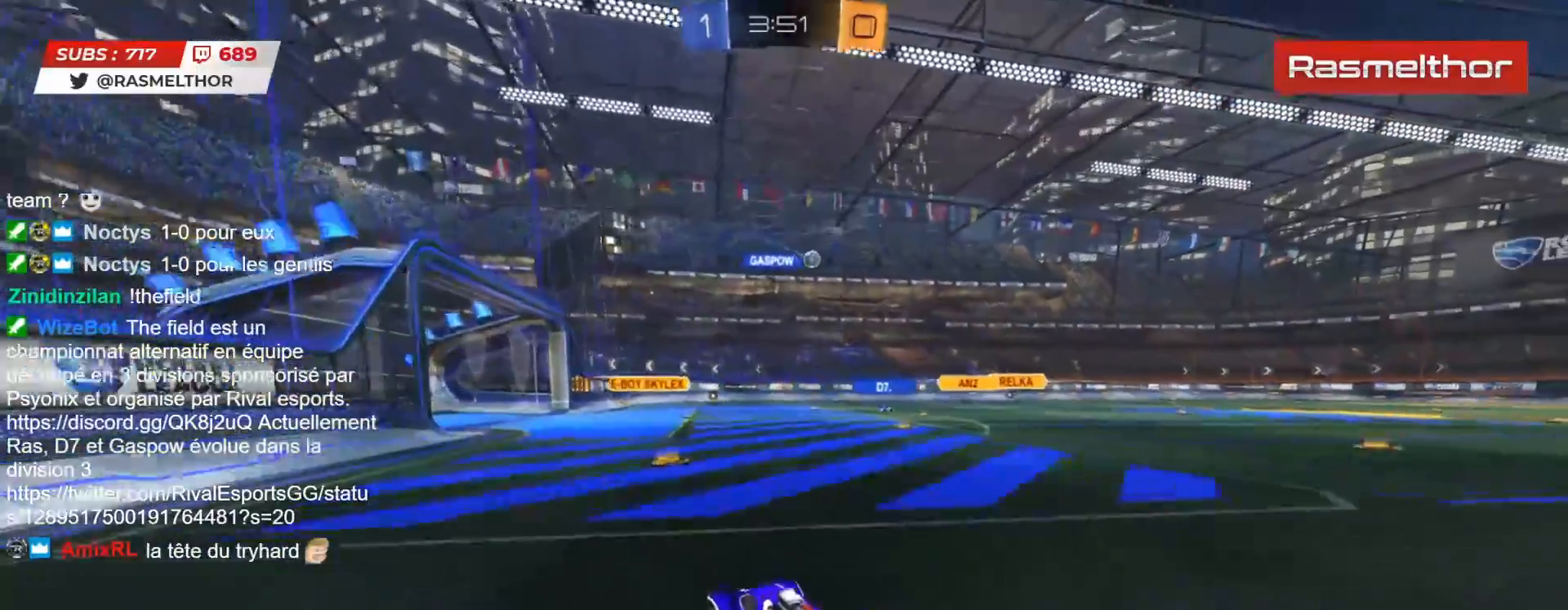
{"buttons": ["R2"], "left_stick": "left", "right_stick": "center", "events": [[167, "left_stick", "left"], [267, "left_stick", "down-left"], [317, "R2", "up"], [400, "left_stick", "left"], [500, "R2", "down"]]}
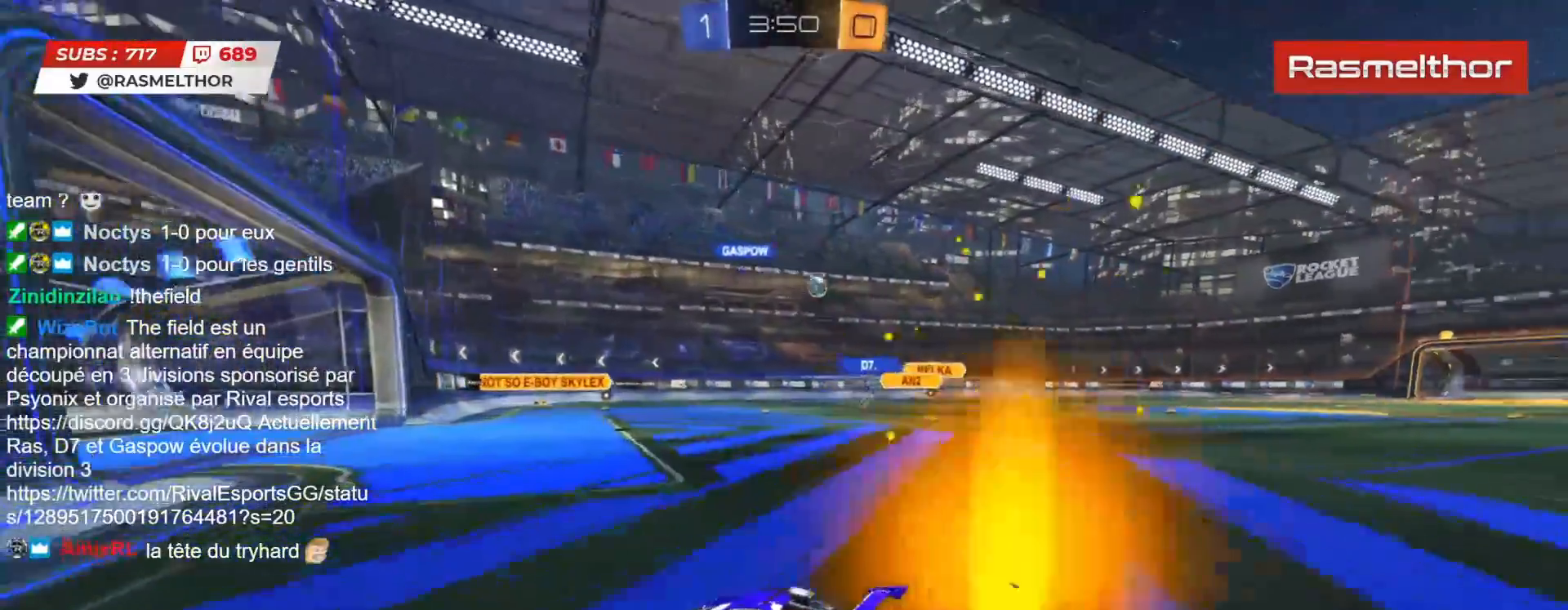
{"buttons": ["R2"], "left_stick": "right", "right_stick": "center", "events": [[83, "left_stick", "up"], [183, "left_stick", "right"], [383, "left_stick", "center"], [450, "left_stick", "up-right"], [500, "left_stick", "right"]]}
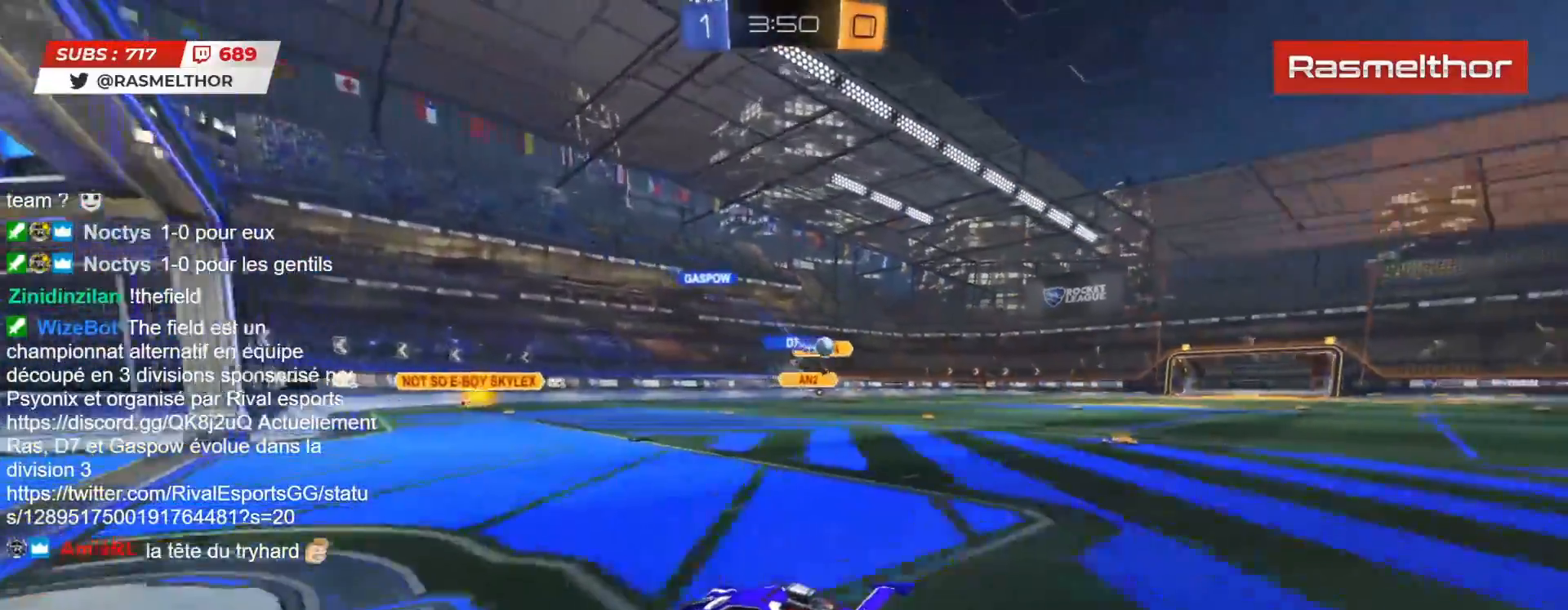
{"buttons": ["CIRCLE", "R2"], "left_stick": "right", "right_stick": "center", "events": [[150, "L2", "down"], [233, "L2", "up"], [367, "CIRCLE", "down"]]}
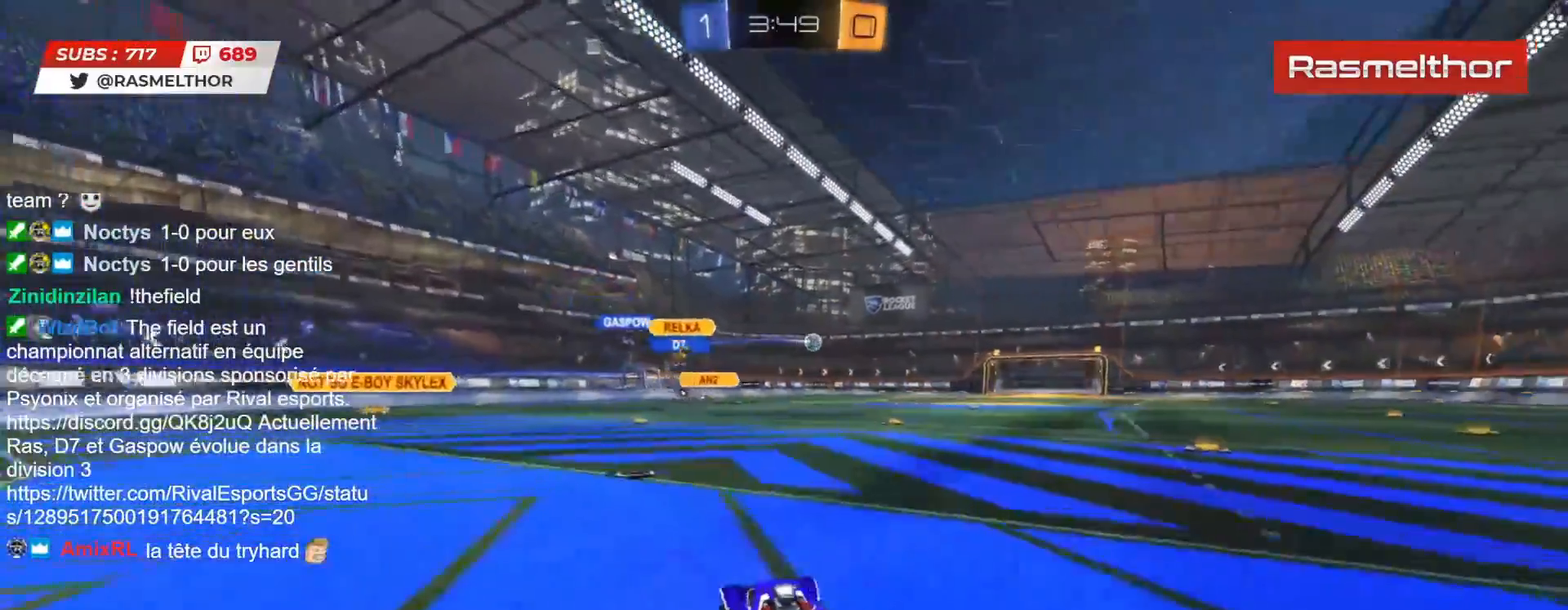
{"buttons": ["CROSS", "CIRCLE", "L2", "R2"], "left_stick": "up", "right_stick": "center", "events": [[200, "left_stick", "up-left"], [267, "CROSS", "down"], [367, "CROSS", "up"], [367, "L2", "down"], [367, "left_stick", "up"], [417, "CROSS", "down"]]}